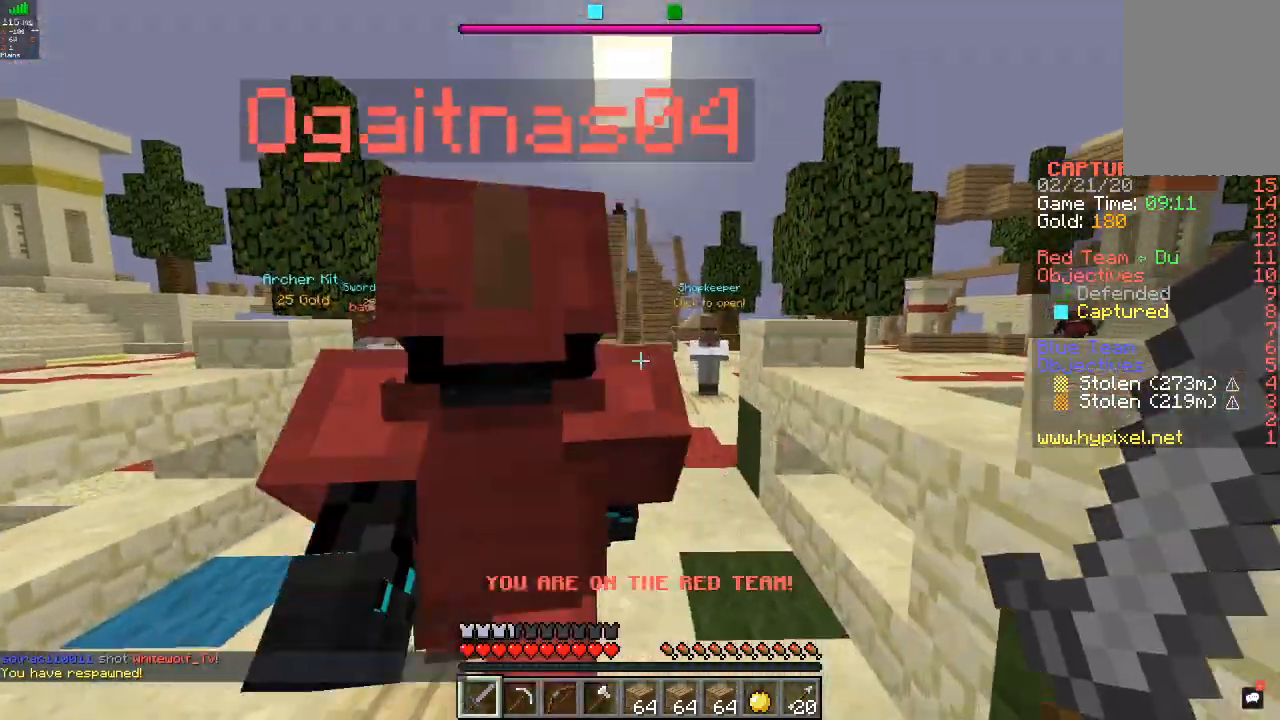
Gameplay with keyboard and mouse; each line is a JSON object with the keys and mouse buttons held at the frame after it. "events" lists presses ("down") and releases ("up") of "a", "d", "s", "w", "mouse_left" and "mouse_right" between this image and that frame as [ms after this image, input, new state], when the widget could be followed in between. "mouse_left", "mouse_right" = the "left", "right" buttons of the "mouse" list. No other keys are recorded. Fast repeated clicks can show as one long hold. Mouse movement is not recorded.
{"keys": ["w"], "mouse": [], "events": []}
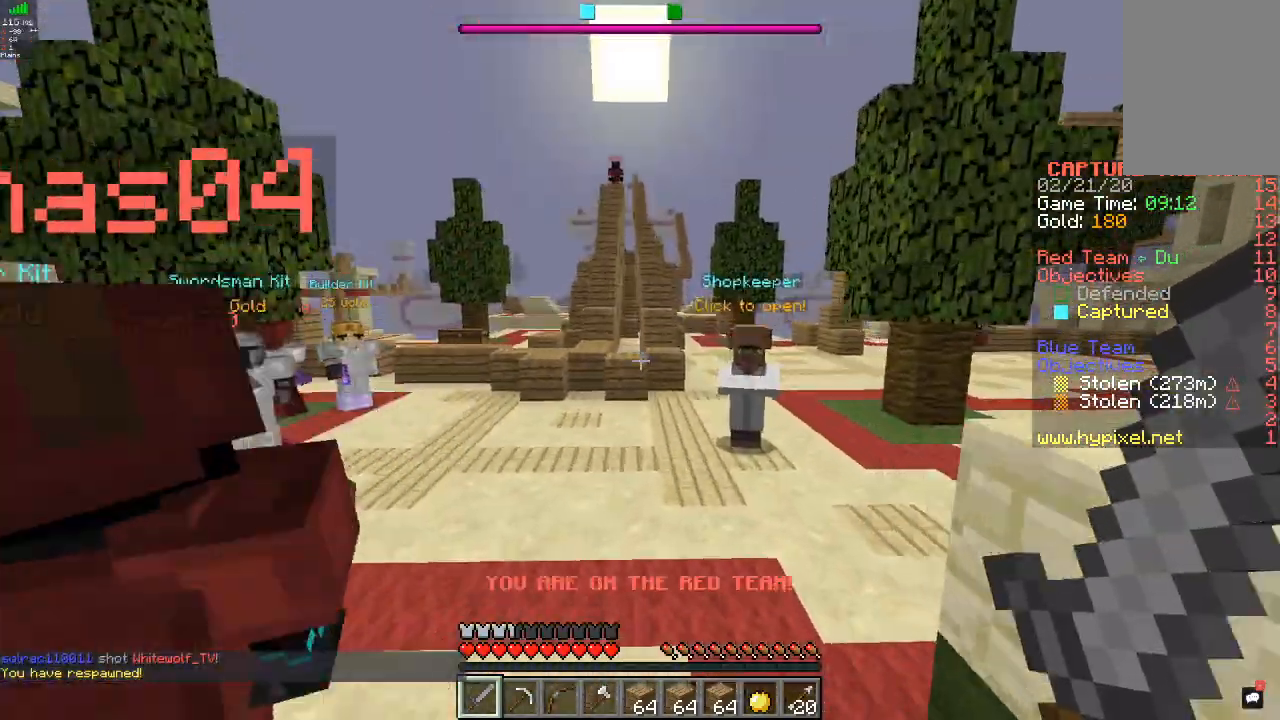
{"keys": ["w"], "mouse": [], "events": []}
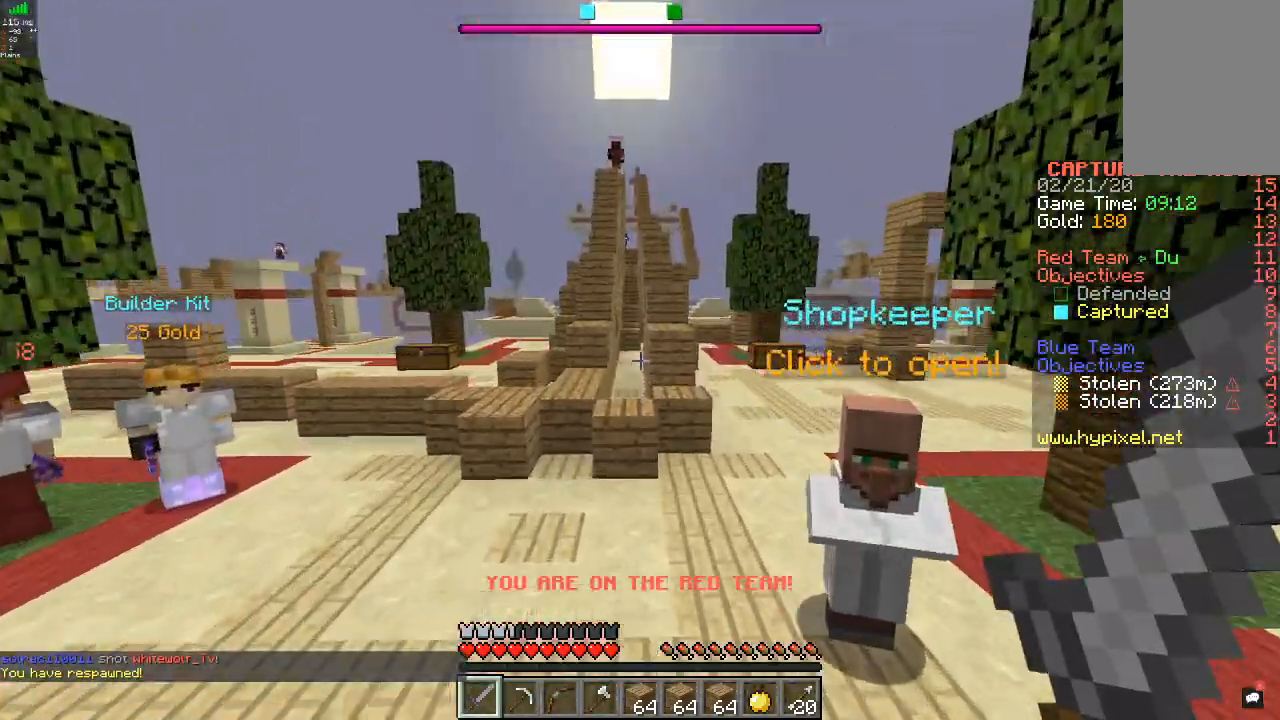
{"keys": ["a", "w"], "mouse": [], "events": [[300, "a", "down"]]}
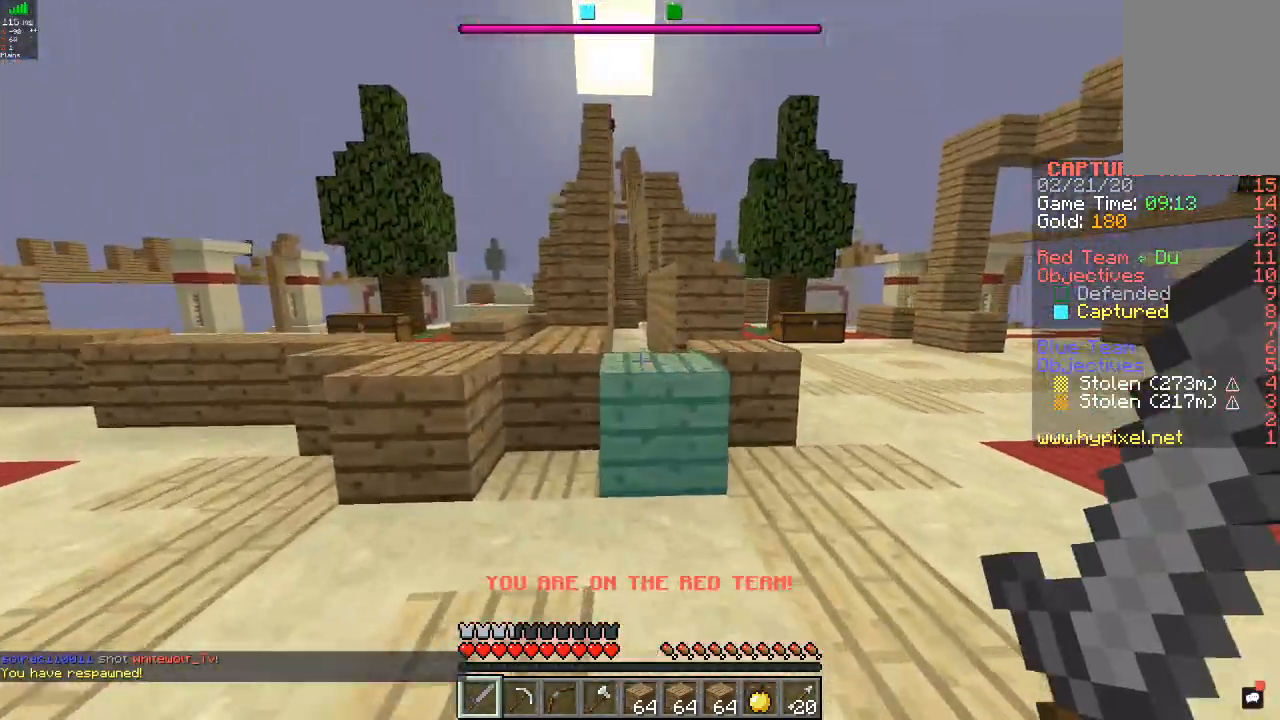
{"keys": ["w"], "mouse": [], "events": [[33, "a", "up"], [300, "d", "down"], [500, "d", "up"]]}
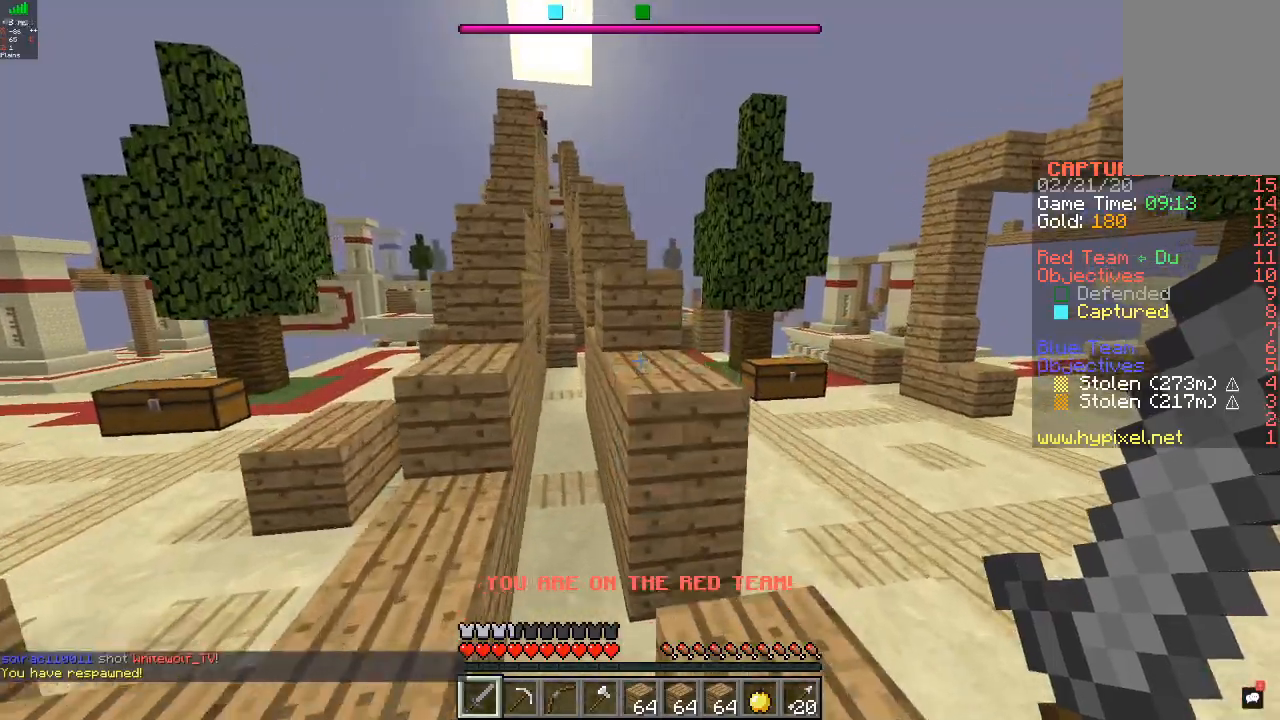
{"keys": ["w"], "mouse": [], "events": [[300, "d", "down"], [433, "d", "up"]]}
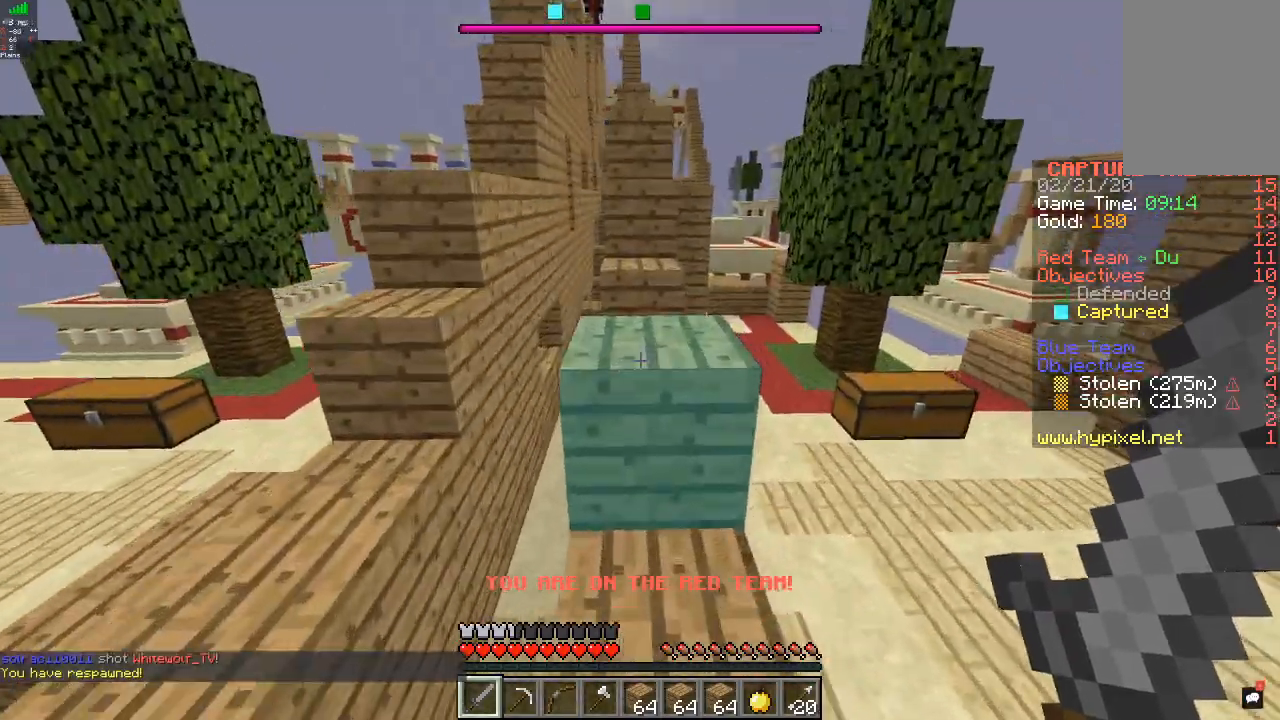
{"keys": ["w"], "mouse": [], "events": []}
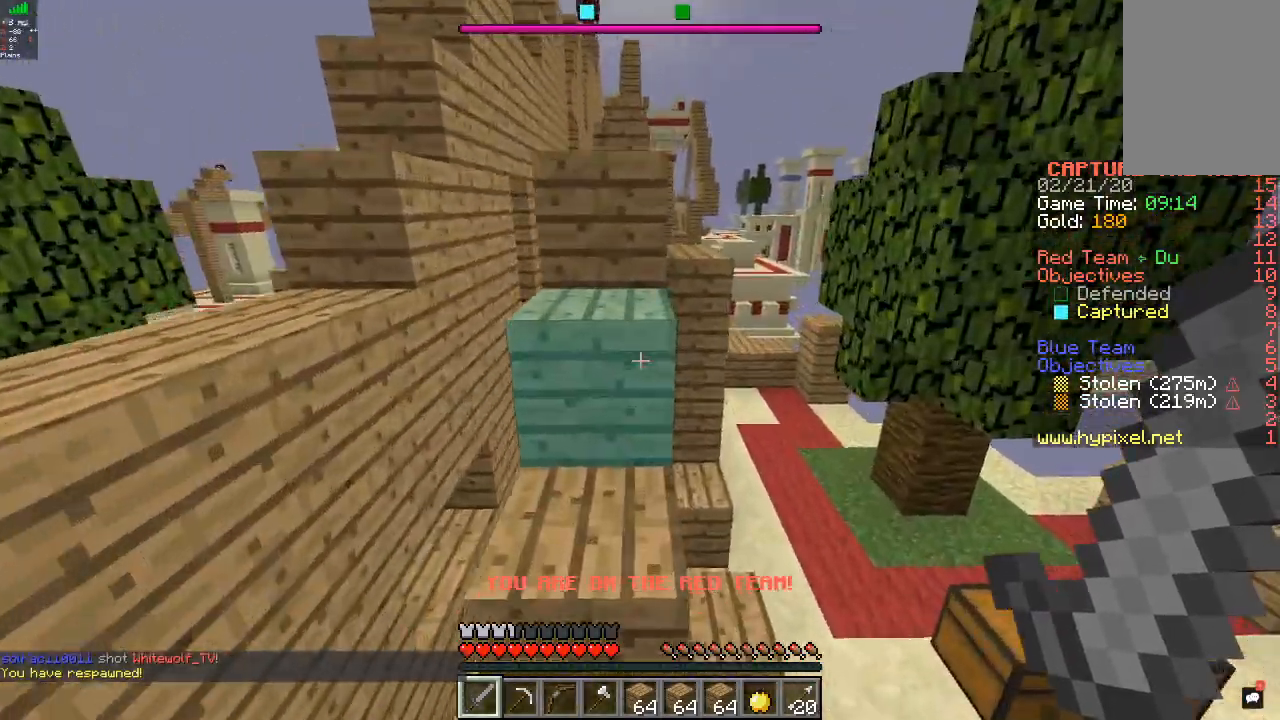
{"keys": ["w"], "mouse": [], "events": [[300, "a", "down"], [467, "a", "up"]]}
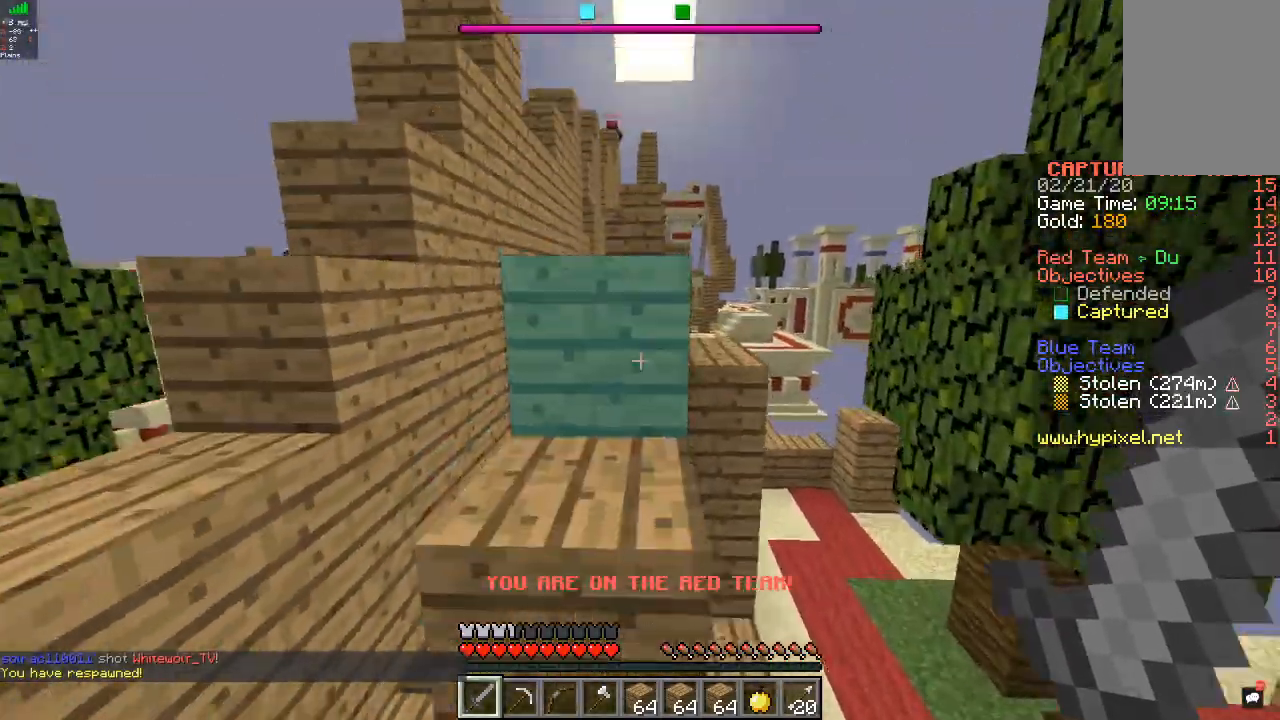
{"keys": ["w"], "mouse": [], "events": [[300, "mouse_left", "down"], [467, "mouse_left", "up"]]}
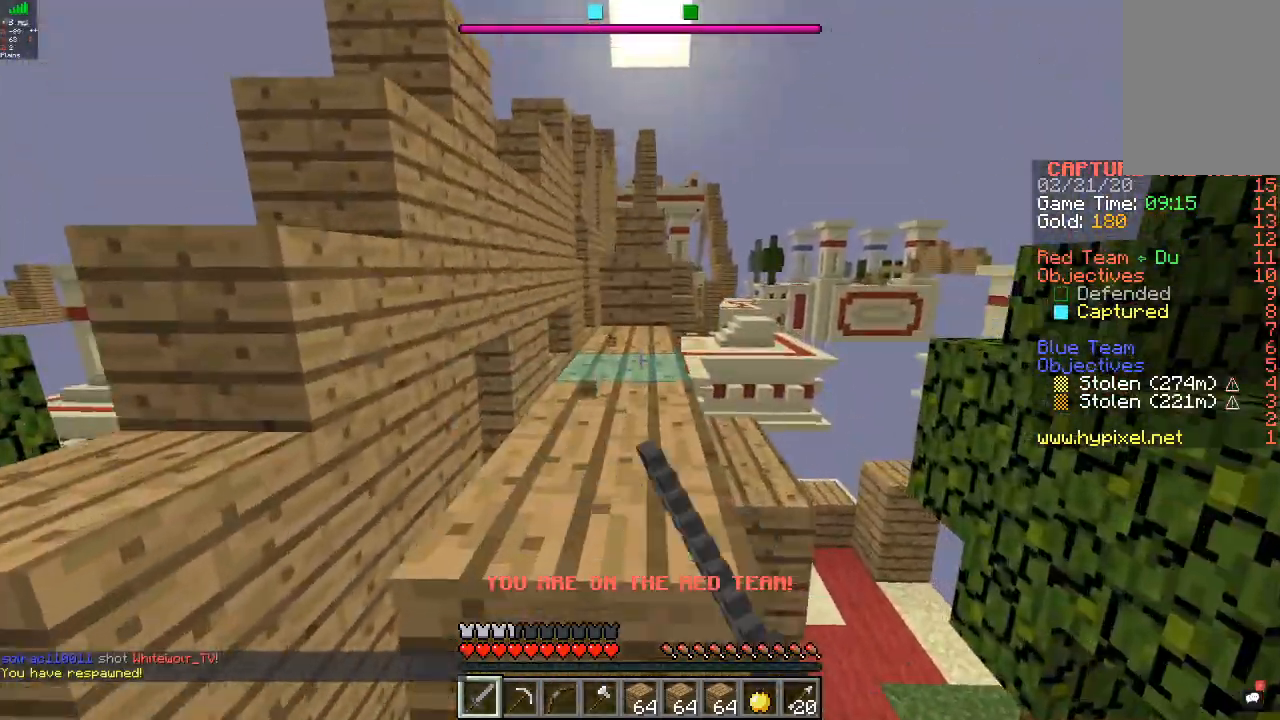
{"keys": ["w"], "mouse": [], "events": []}
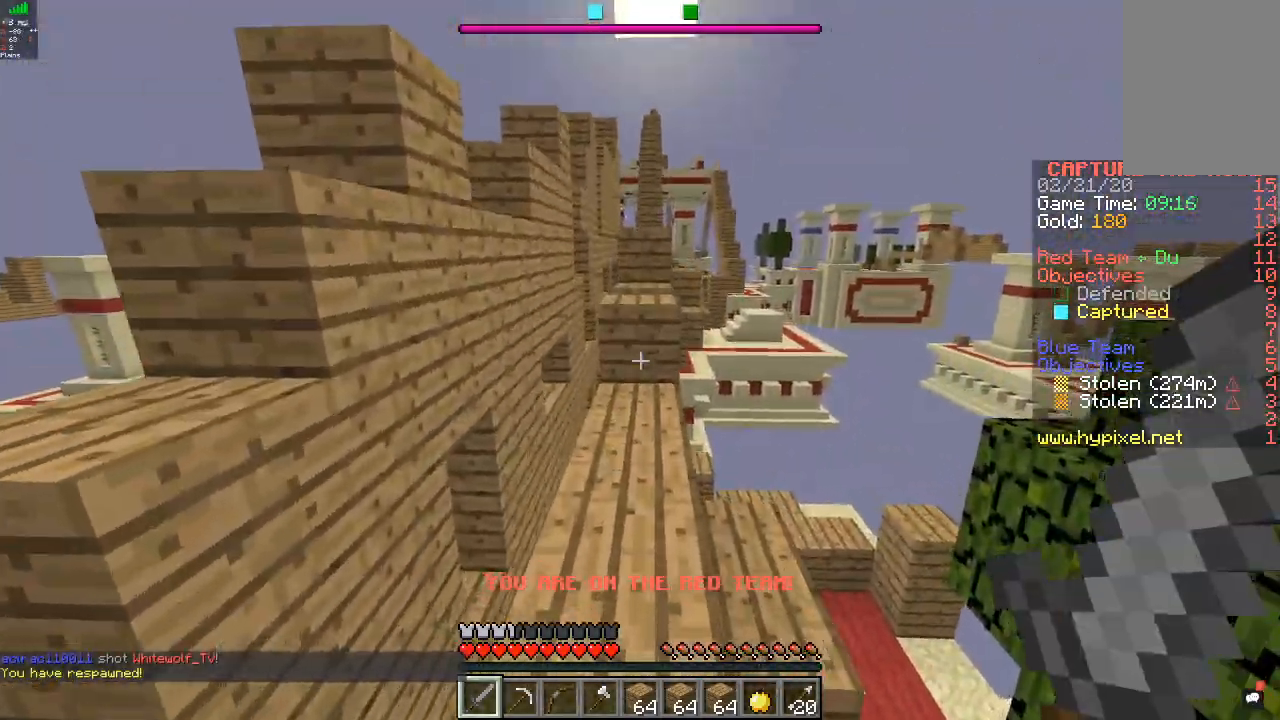
{"keys": ["w"], "mouse": [], "events": []}
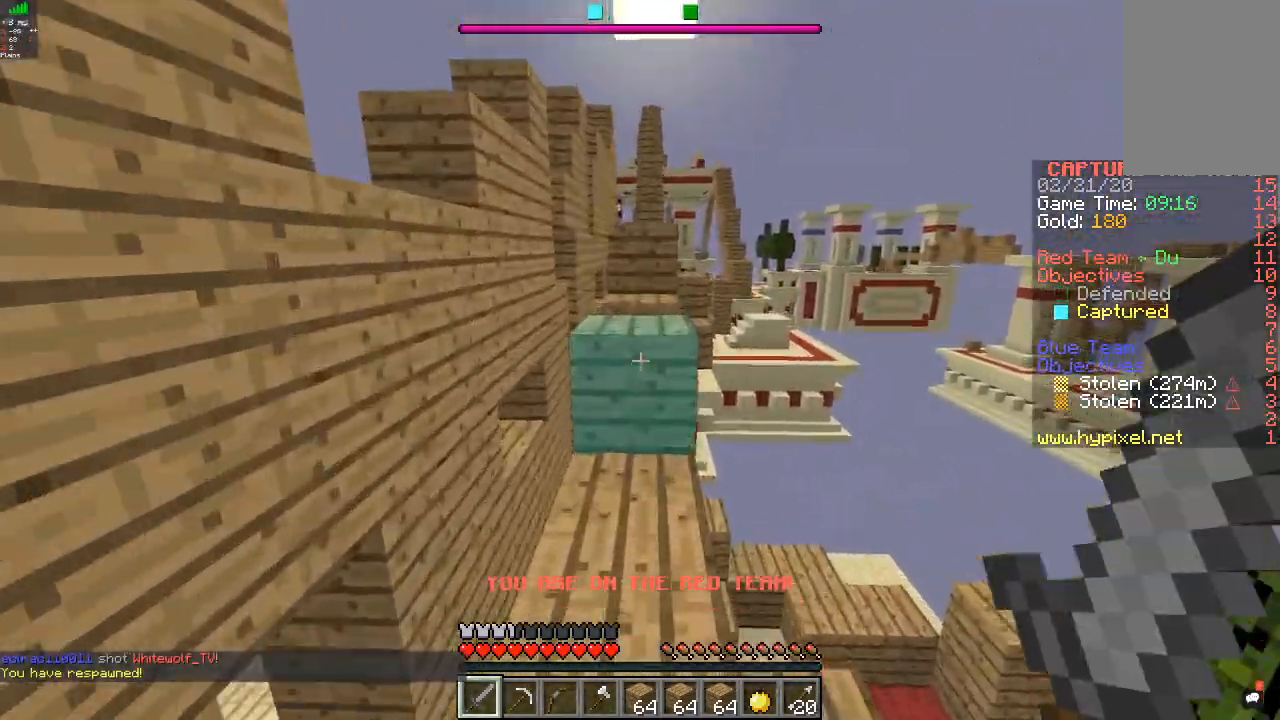
{"keys": ["w"], "mouse": [], "events": []}
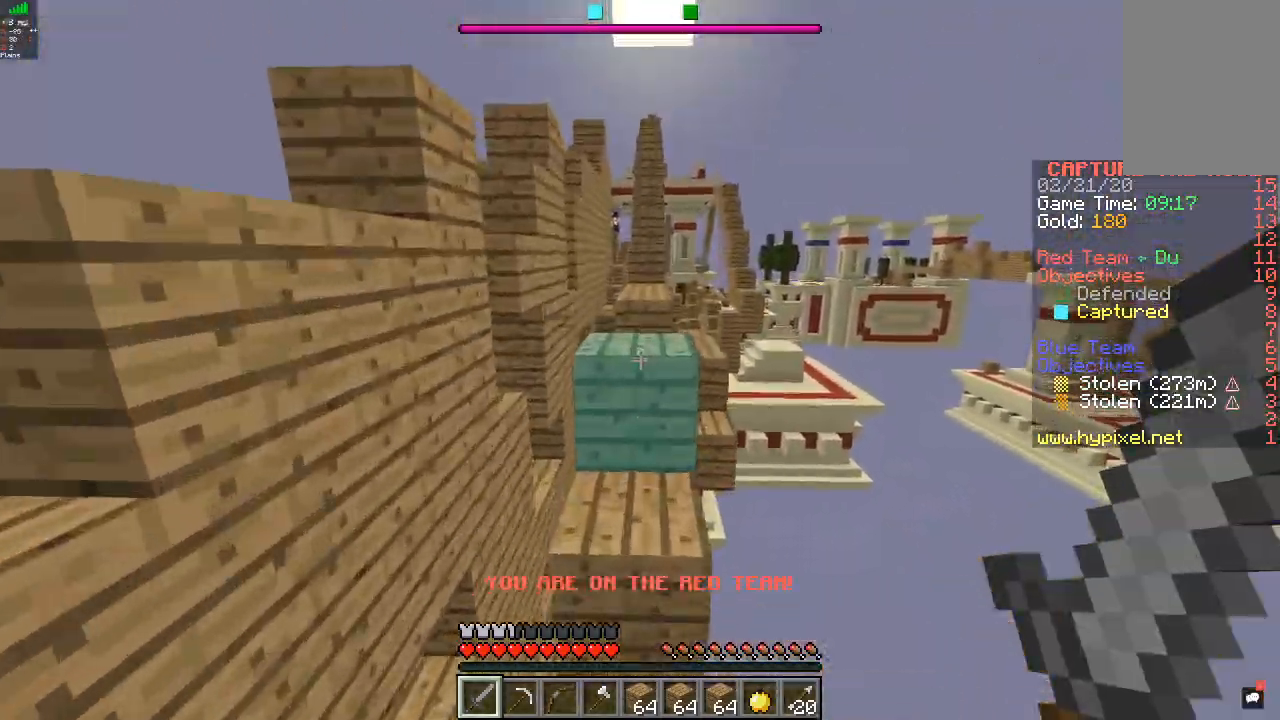
{"keys": ["w"], "mouse": [], "events": []}
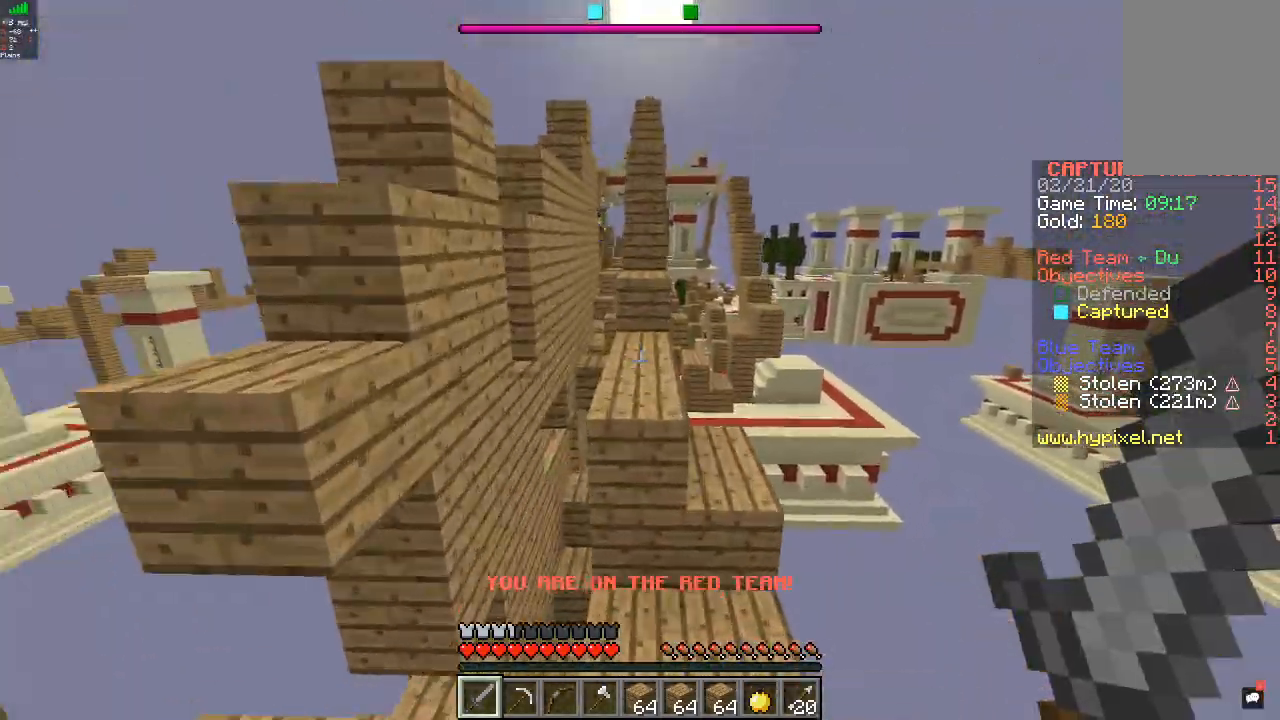
{"keys": ["w"], "mouse": [], "events": []}
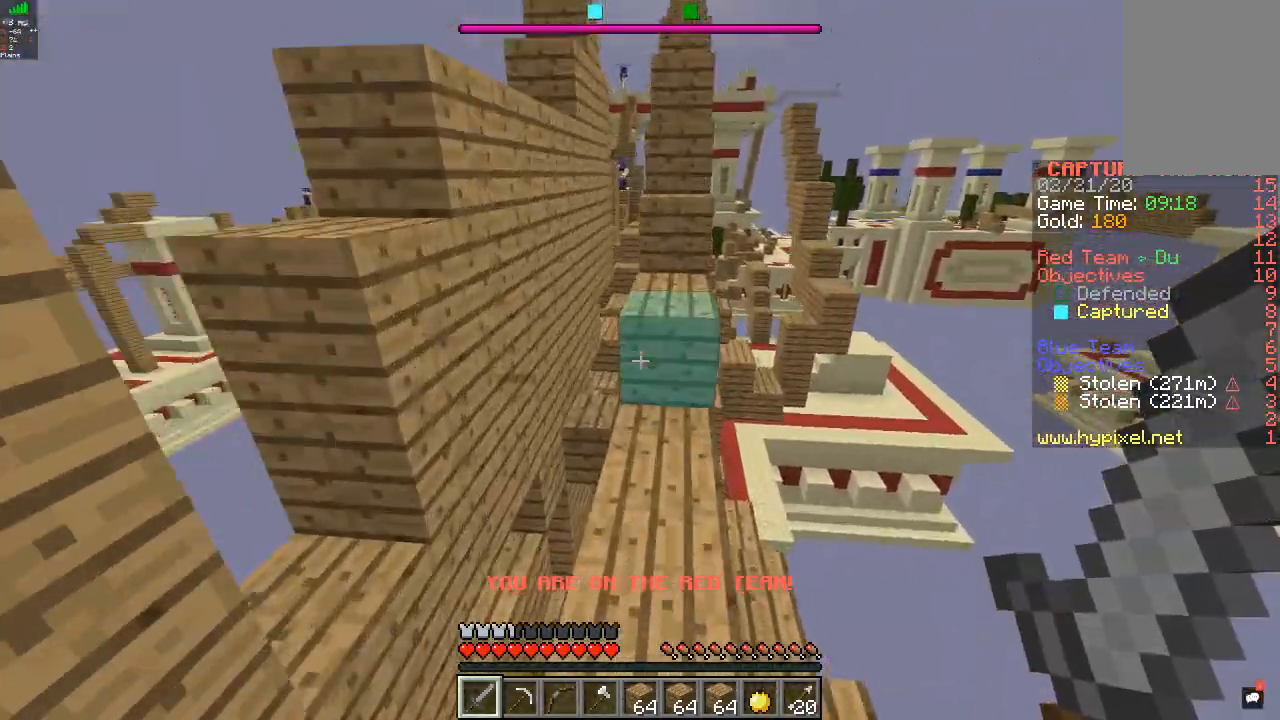
{"keys": ["a"], "mouse": [], "events": [[233, "w", "up"], [467, "a", "down"]]}
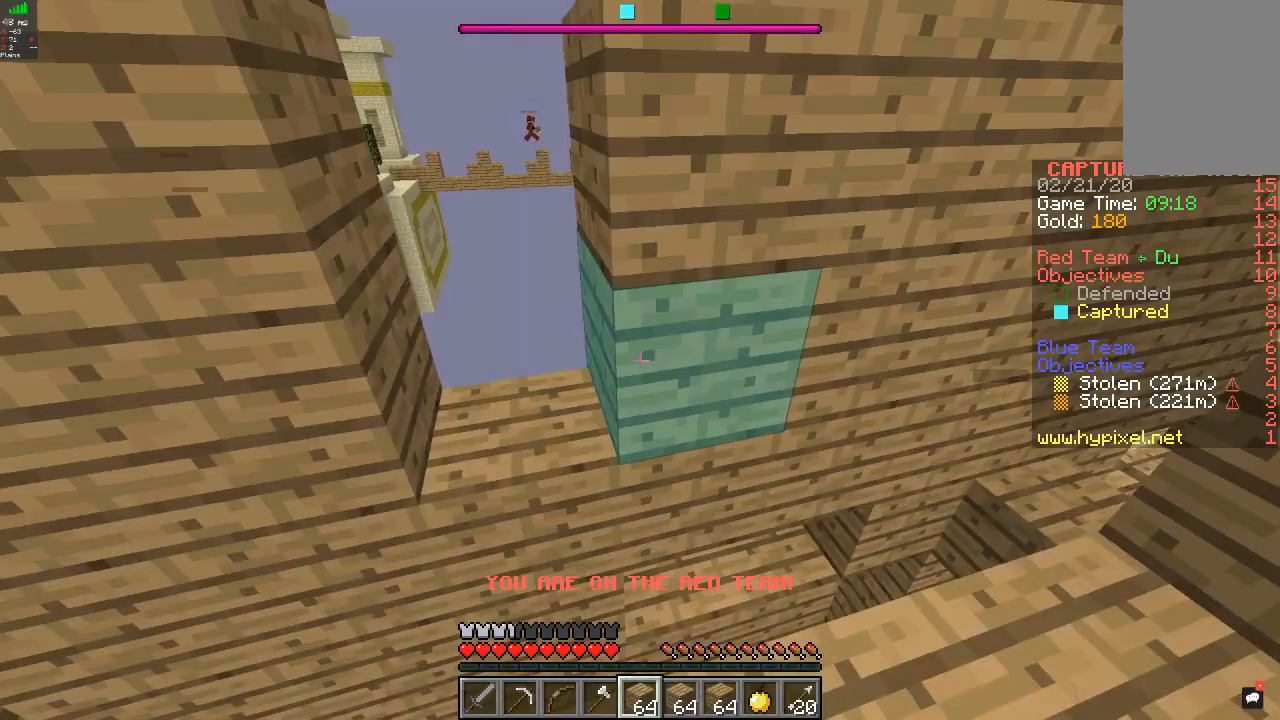
{"keys": [], "mouse": ["right"], "events": [[133, "a", "up"], [167, "mouse_right", "down"], [233, "mouse_right", "up"], [267, "s", "down"], [467, "mouse_right", "down"], [467, "s", "up"]]}
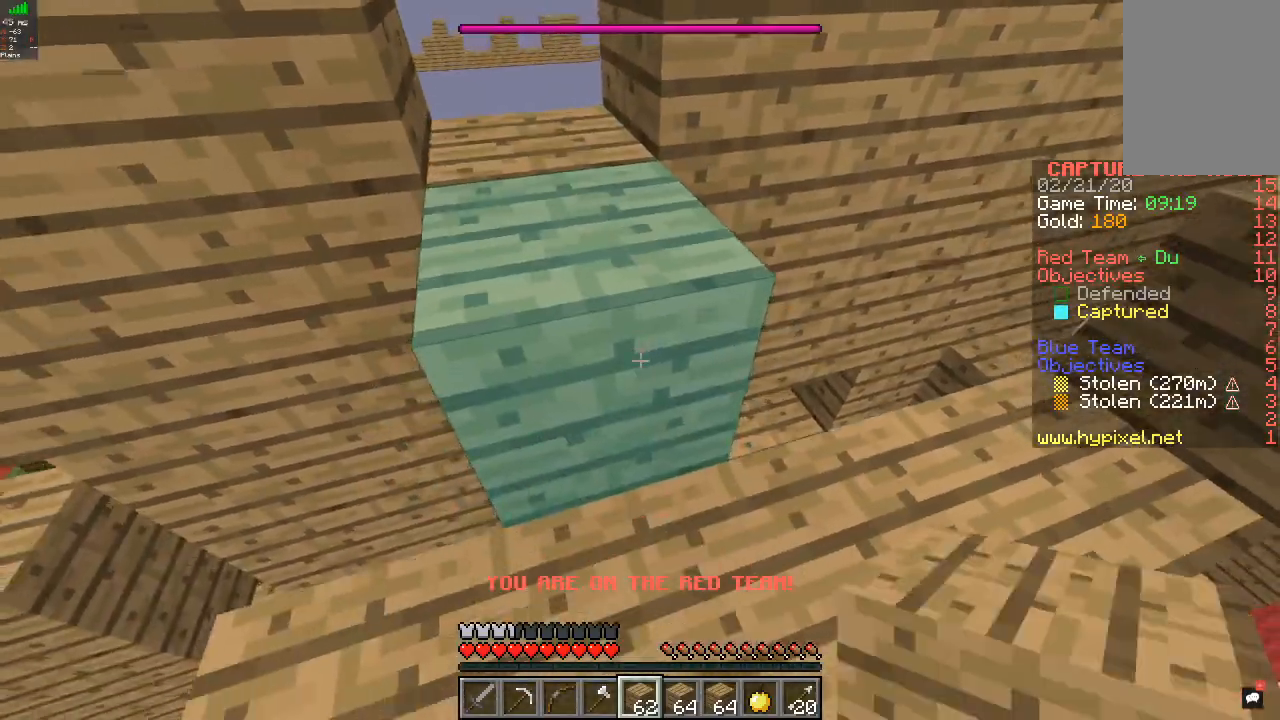
{"keys": ["a", "w"], "mouse": [], "events": [[67, "mouse_right", "up"], [67, "w", "down"], [367, "a", "down"]]}
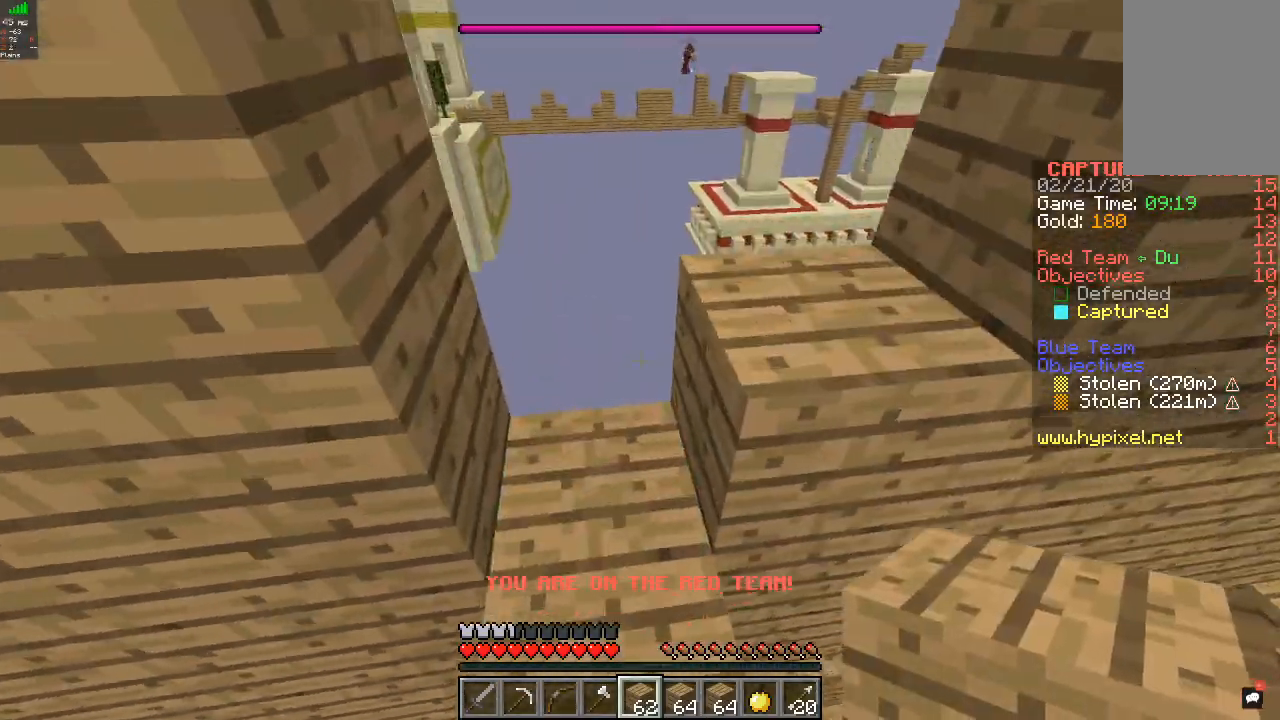
{"keys": [], "mouse": [], "events": [[100, "a", "up"], [200, "w", "up"], [300, "d", "down"], [433, "d", "up"]]}
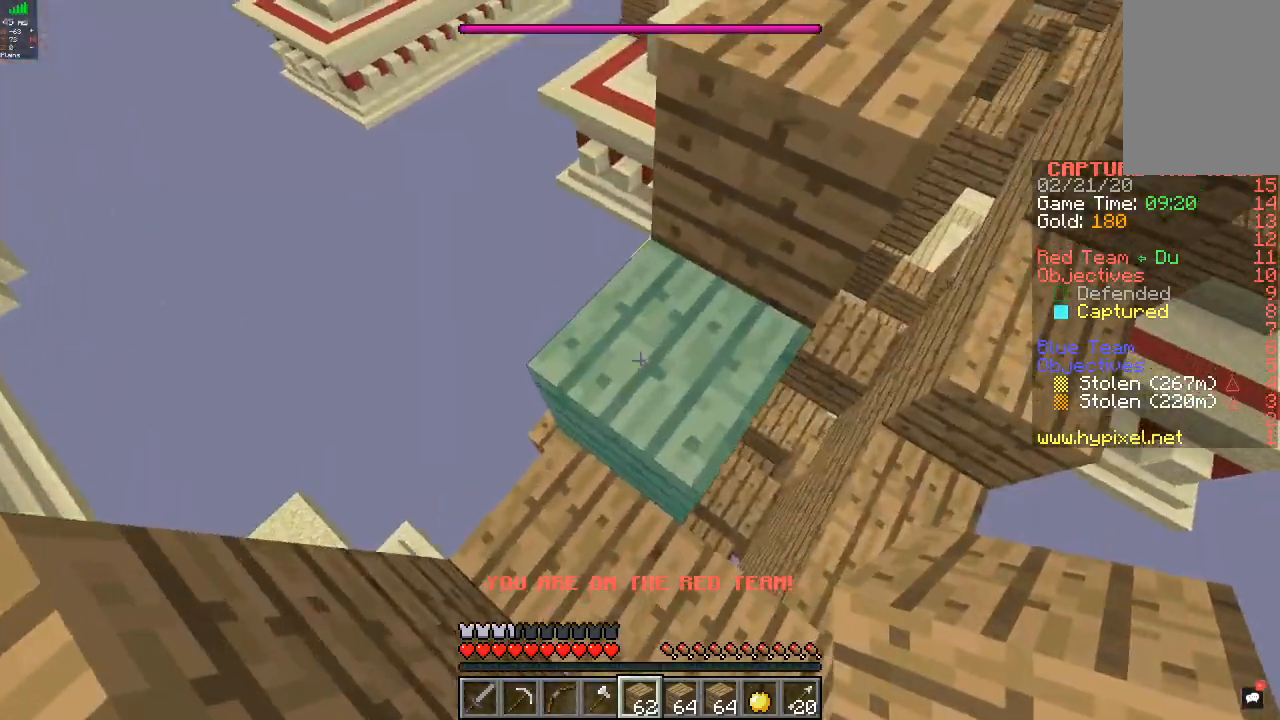
{"keys": ["w"], "mouse": [], "events": [[100, "w", "down"]]}
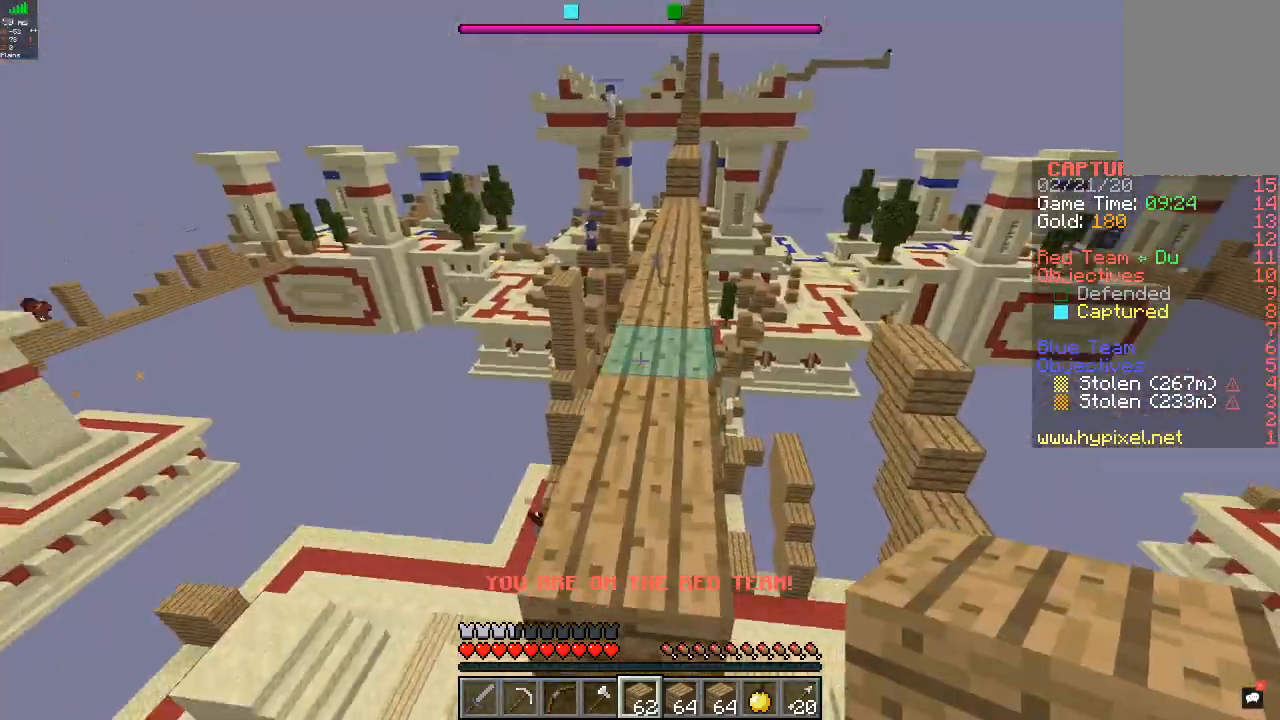
{"keys": ["d", "w"], "mouse": [], "events": [[333, "d", "down"]]}
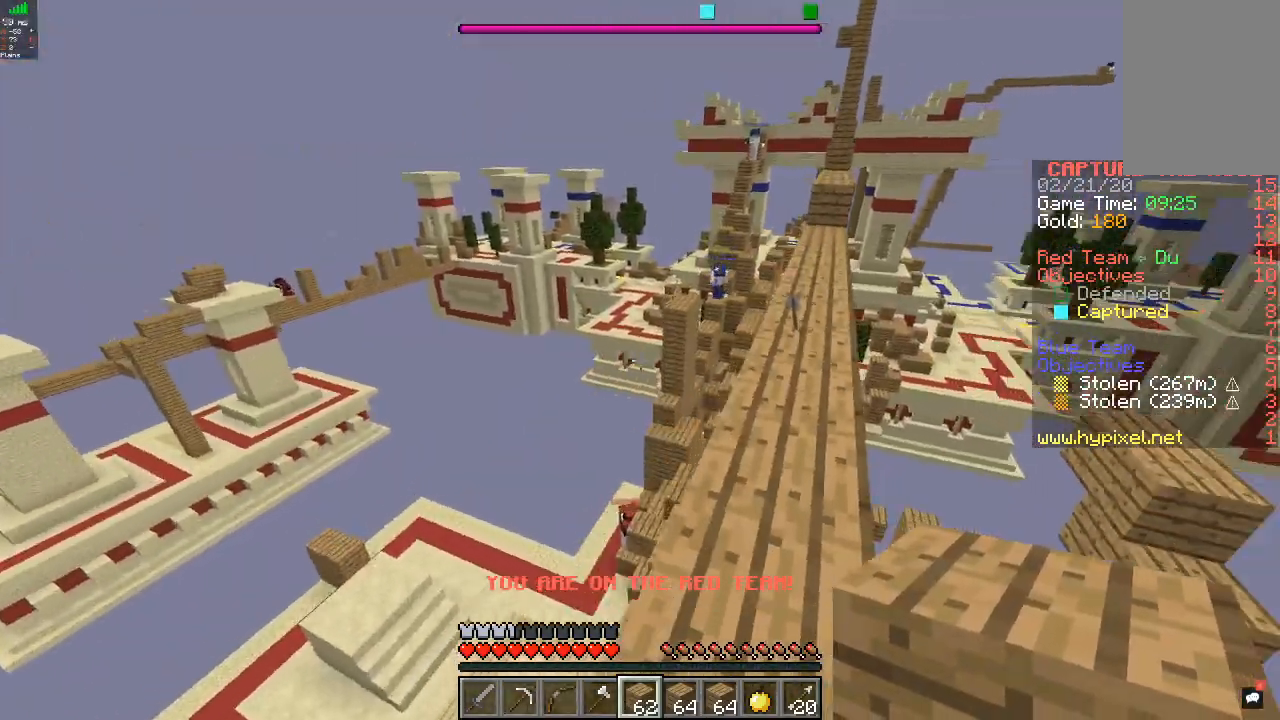
{"keys": ["w"], "mouse": [], "events": [[233, "d", "up"], [367, "w", "up"], [433, "w", "down"]]}
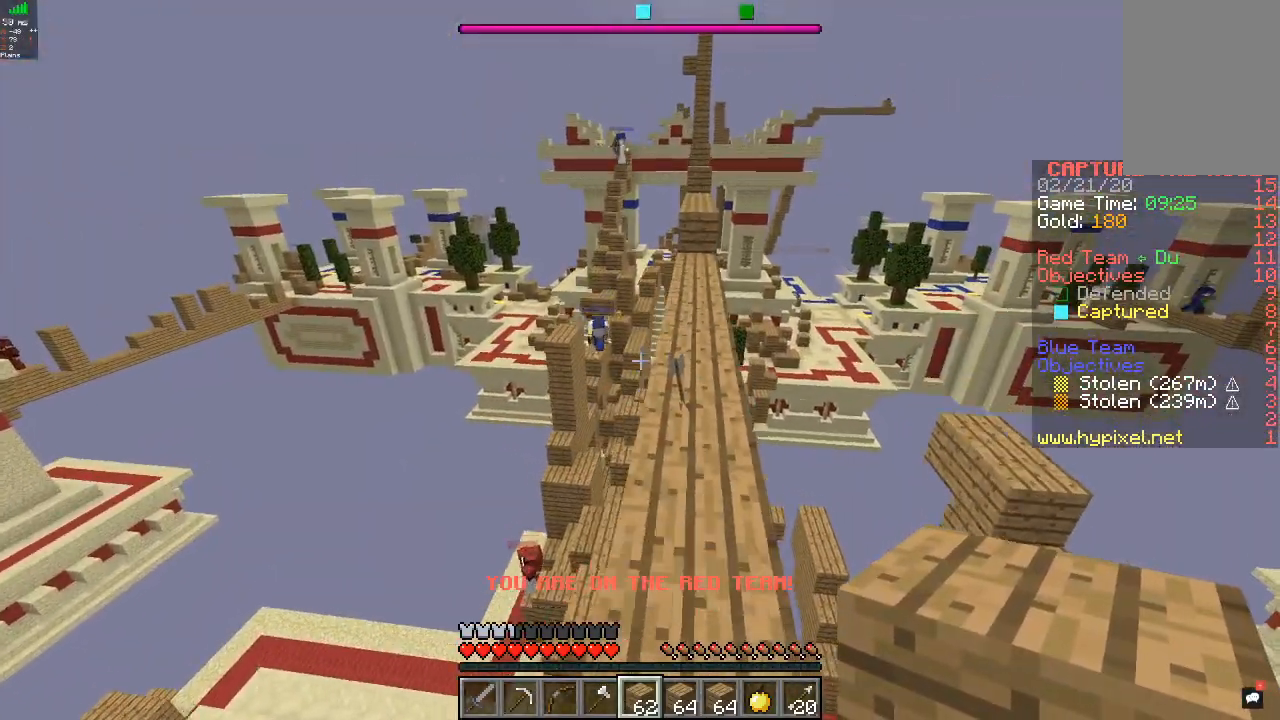
{"keys": ["w"], "mouse": [], "events": []}
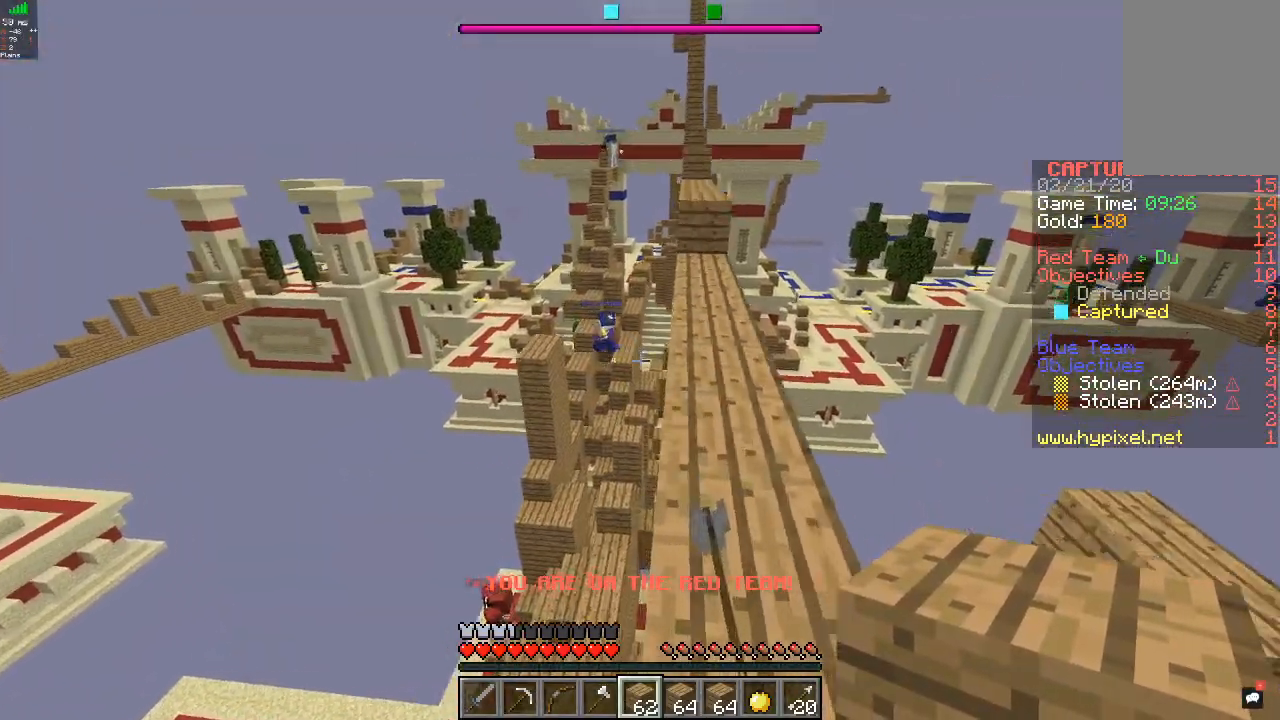
{"keys": ["d", "w"], "mouse": [], "events": [[200, "d", "down"]]}
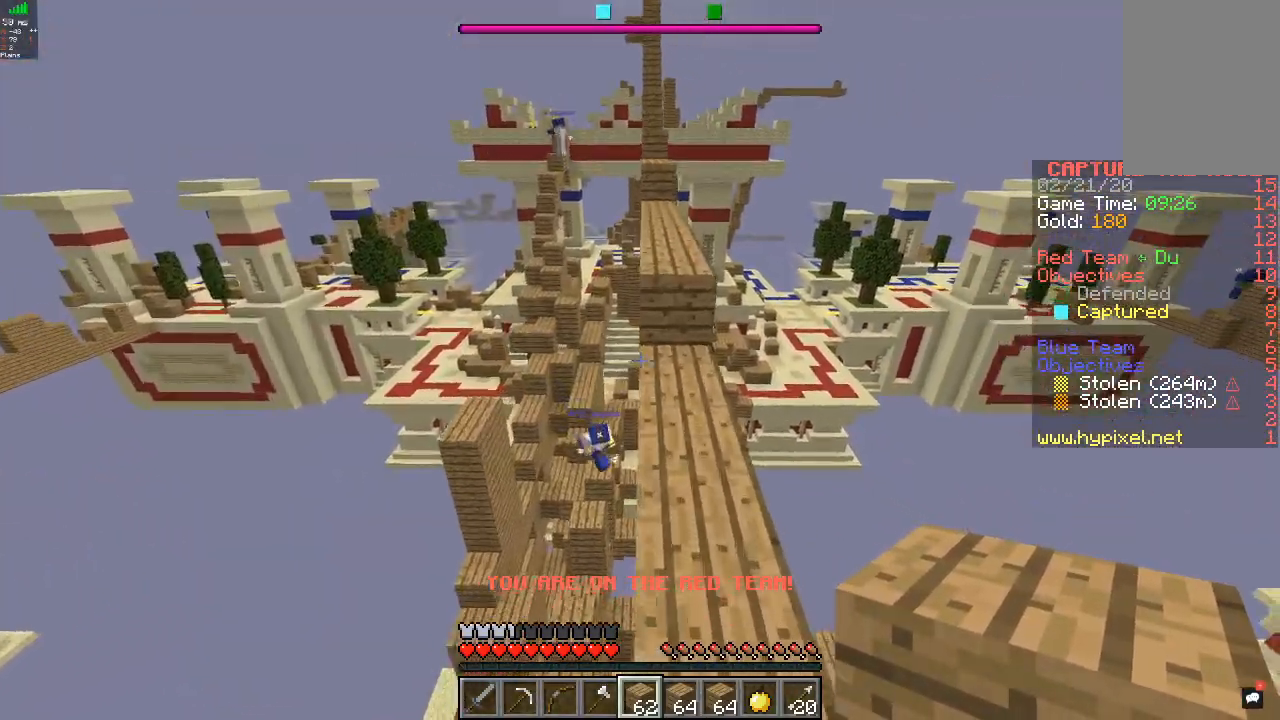
{"keys": ["w"], "mouse": [], "events": [[33, "d", "up"], [300, "a", "down"], [500, "a", "up"]]}
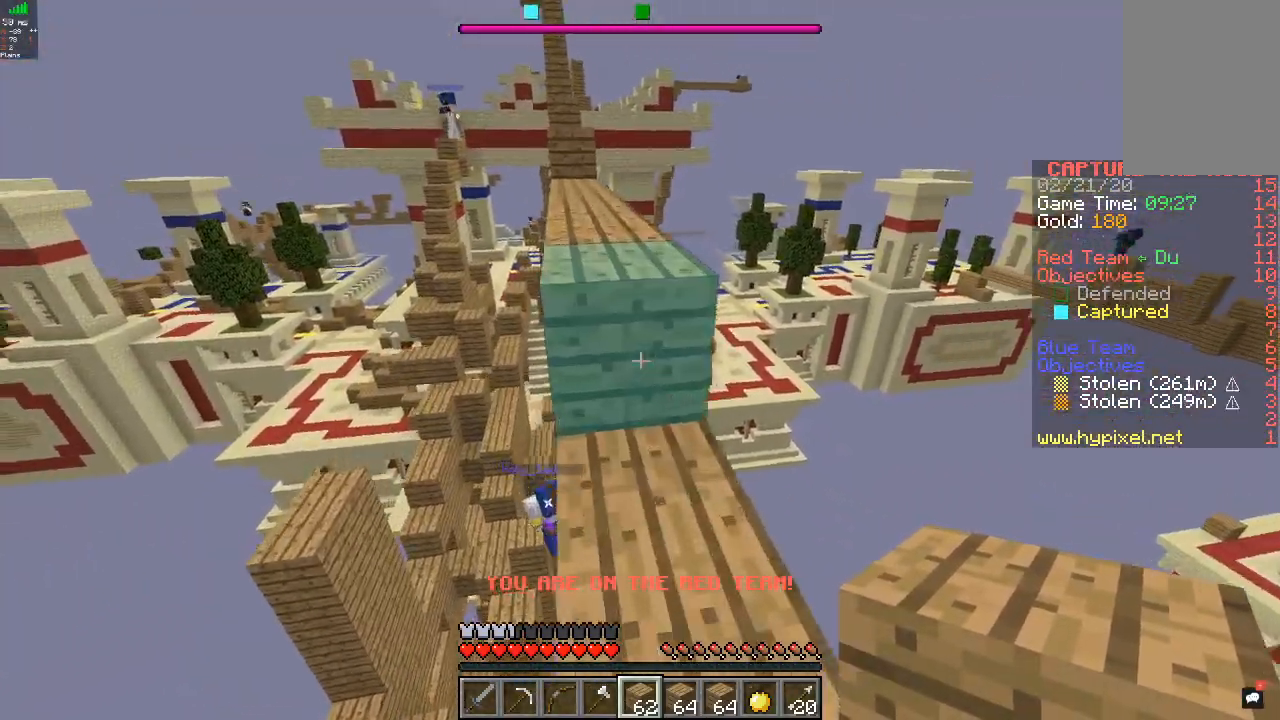
{"keys": ["w"], "mouse": [], "events": []}
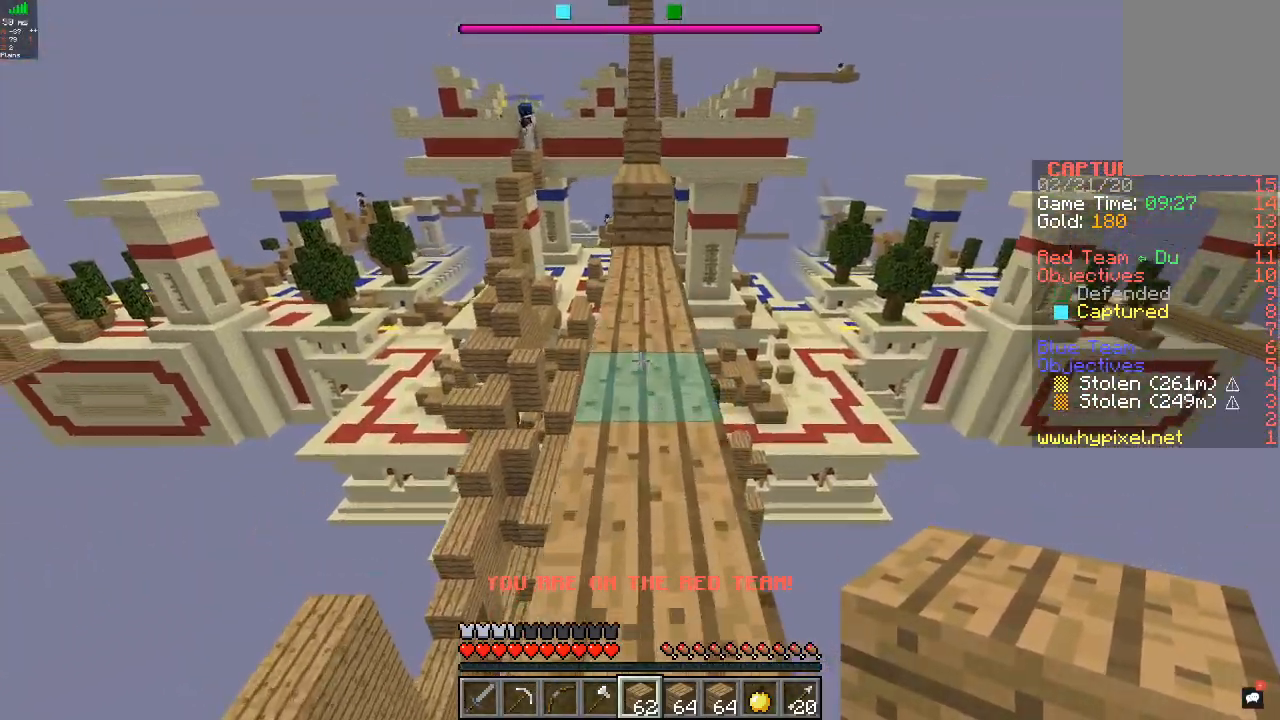
{"keys": ["w"], "mouse": [], "events": []}
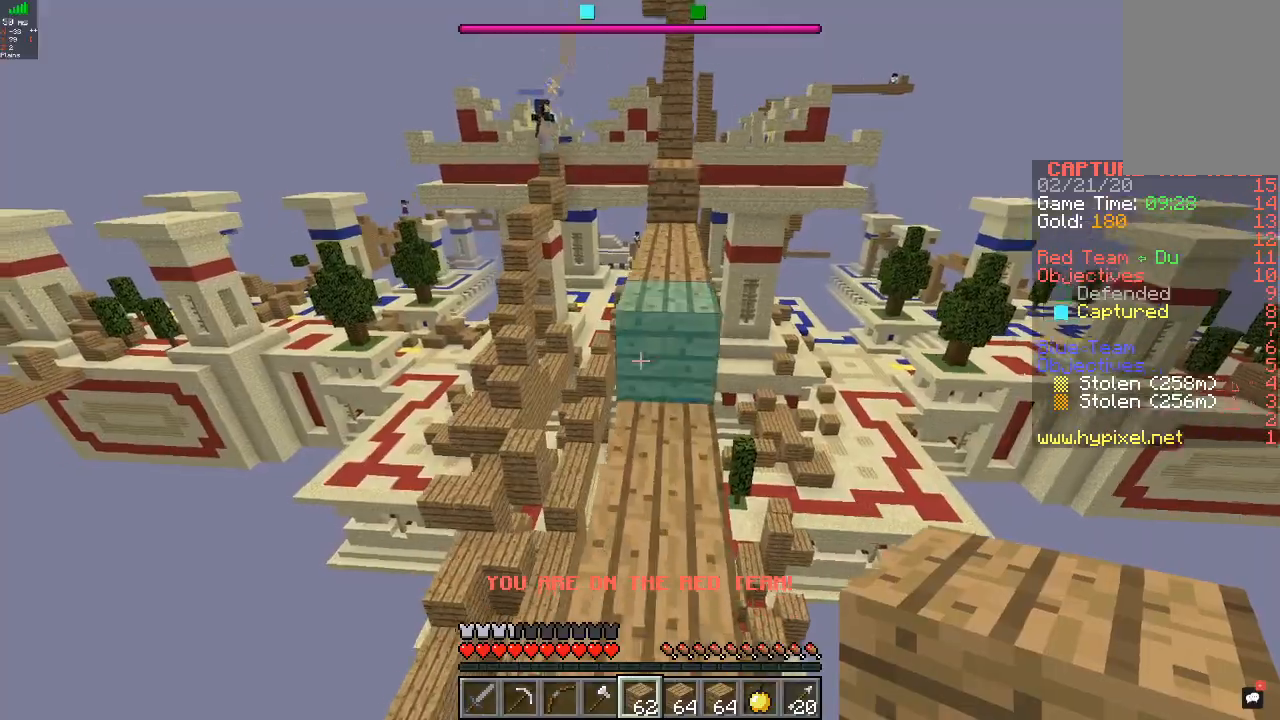
{"keys": ["w"], "mouse": [], "events": [[100, "a", "down"], [233, "d", "down"], [300, "a", "up"], [467, "d", "up"]]}
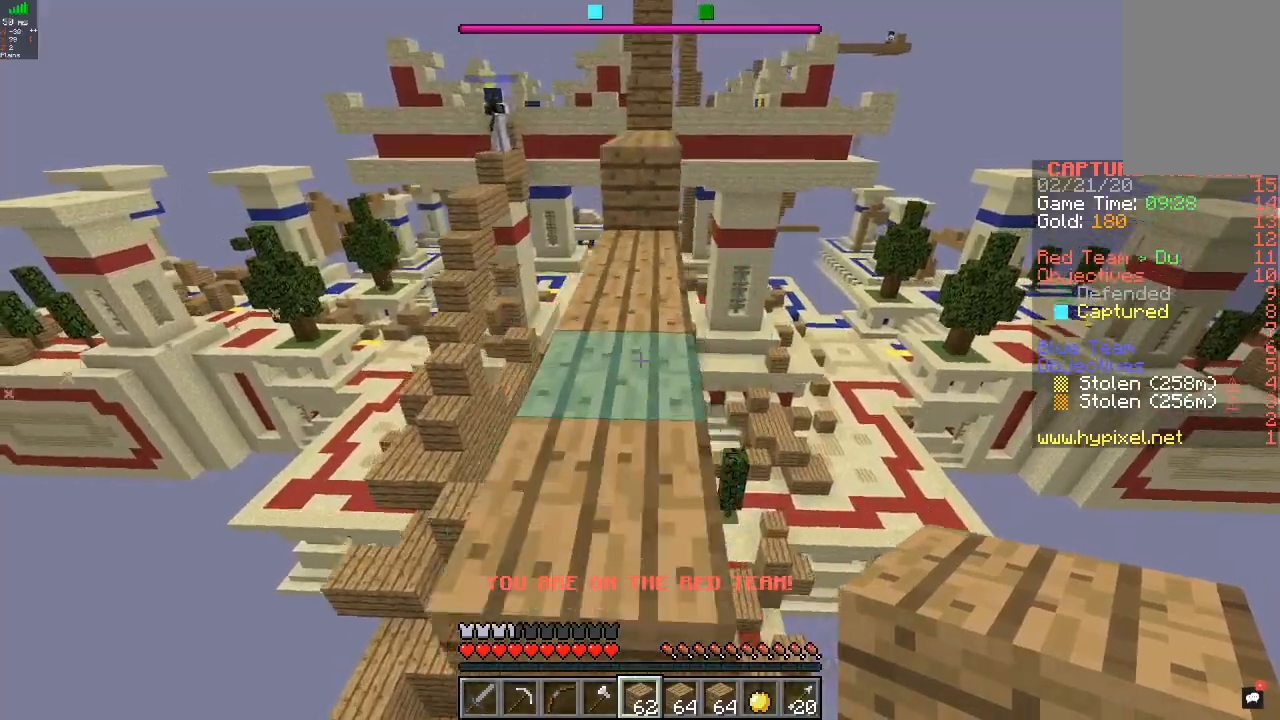
{"keys": ["d", "w"], "mouse": [], "events": [[33, "d", "down"], [133, "a", "down"], [200, "d", "up"], [367, "d", "down"], [400, "a", "up"]]}
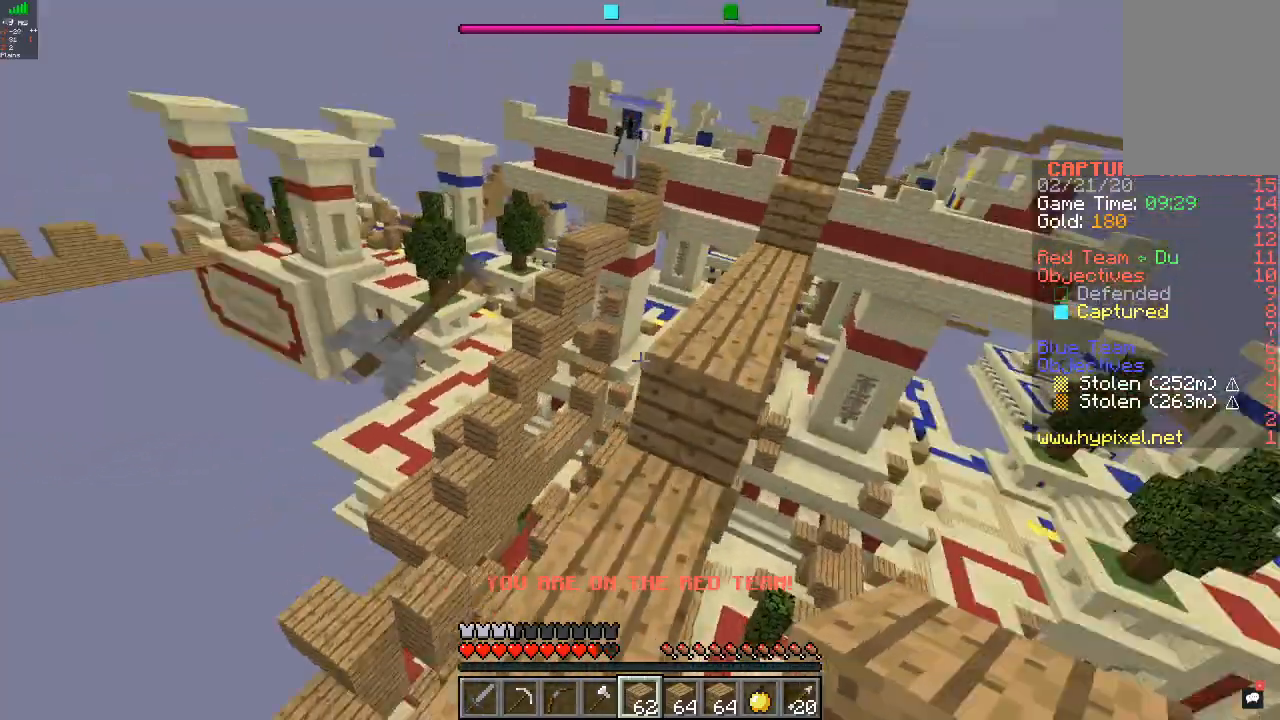
{"keys": ["a", "w"], "mouse": [], "events": [[33, "a", "down"], [267, "d", "up"]]}
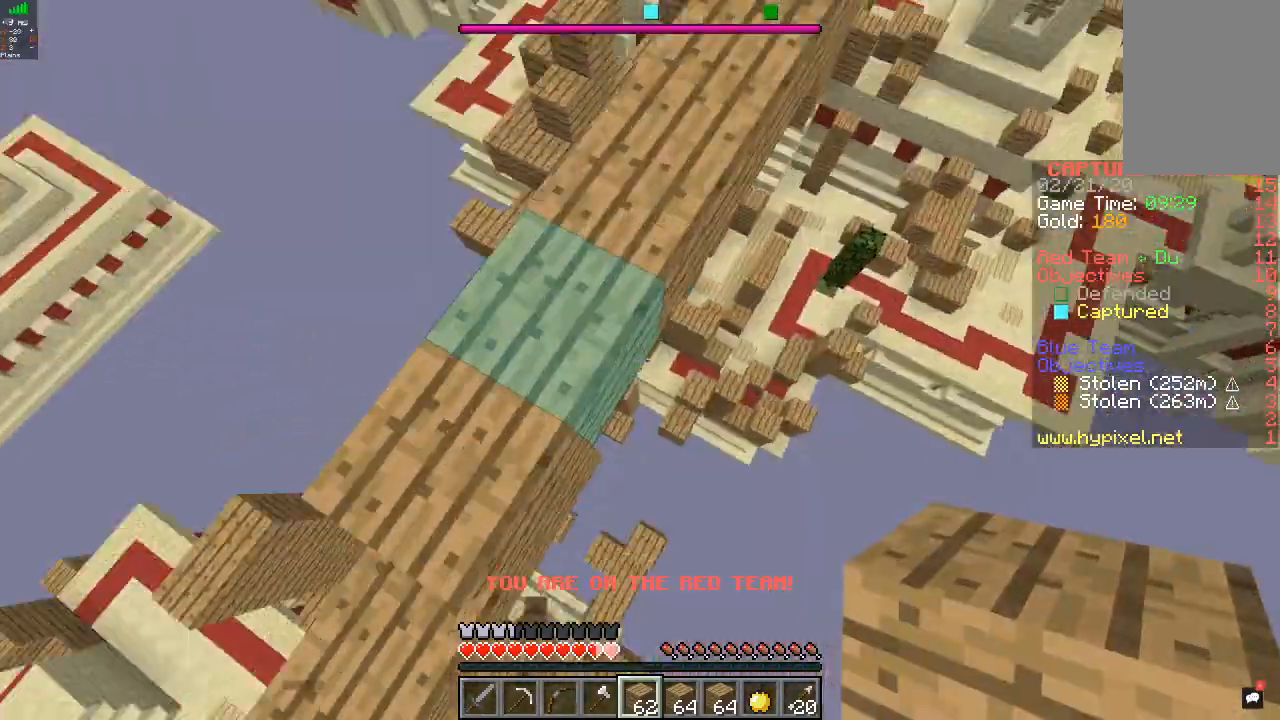
{"keys": ["a", "d", "w"], "mouse": ["right"], "events": [[67, "mouse_right", "down"], [233, "d", "down"], [300, "a", "up"], [367, "a", "down"], [400, "d", "up"], [400, "mouse_right", "up"], [500, "d", "down"], [500, "mouse_right", "down"]]}